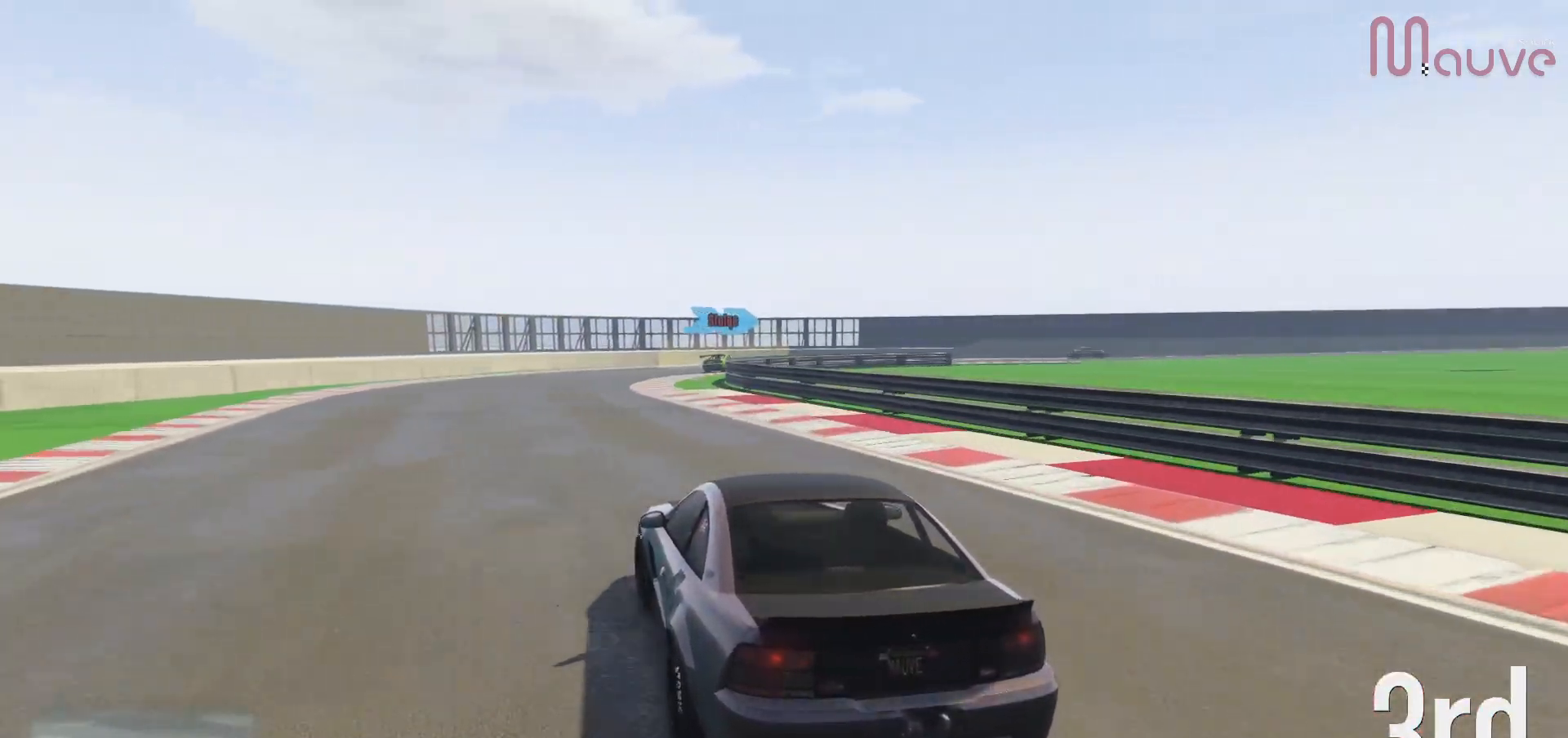
Gameplay with a controller (Xbox layout); each line is a JSON object with the inputs held at the frame after it (dt_ms = milliseconds from this image to that frame). "events" lists button and stick changes between this image and that frame as [ms after this image, input, new state], when the widget could be followed in between. Not read: DPAD_DOWN DPAD_LEFT DPAD_RIGHT.
{"dt_ms": 500, "buttons": ["R2"], "left_stick": "center", "right_stick": "center", "events": [[233, "left_stick", "right"], [417, "left_stick", "center"]]}
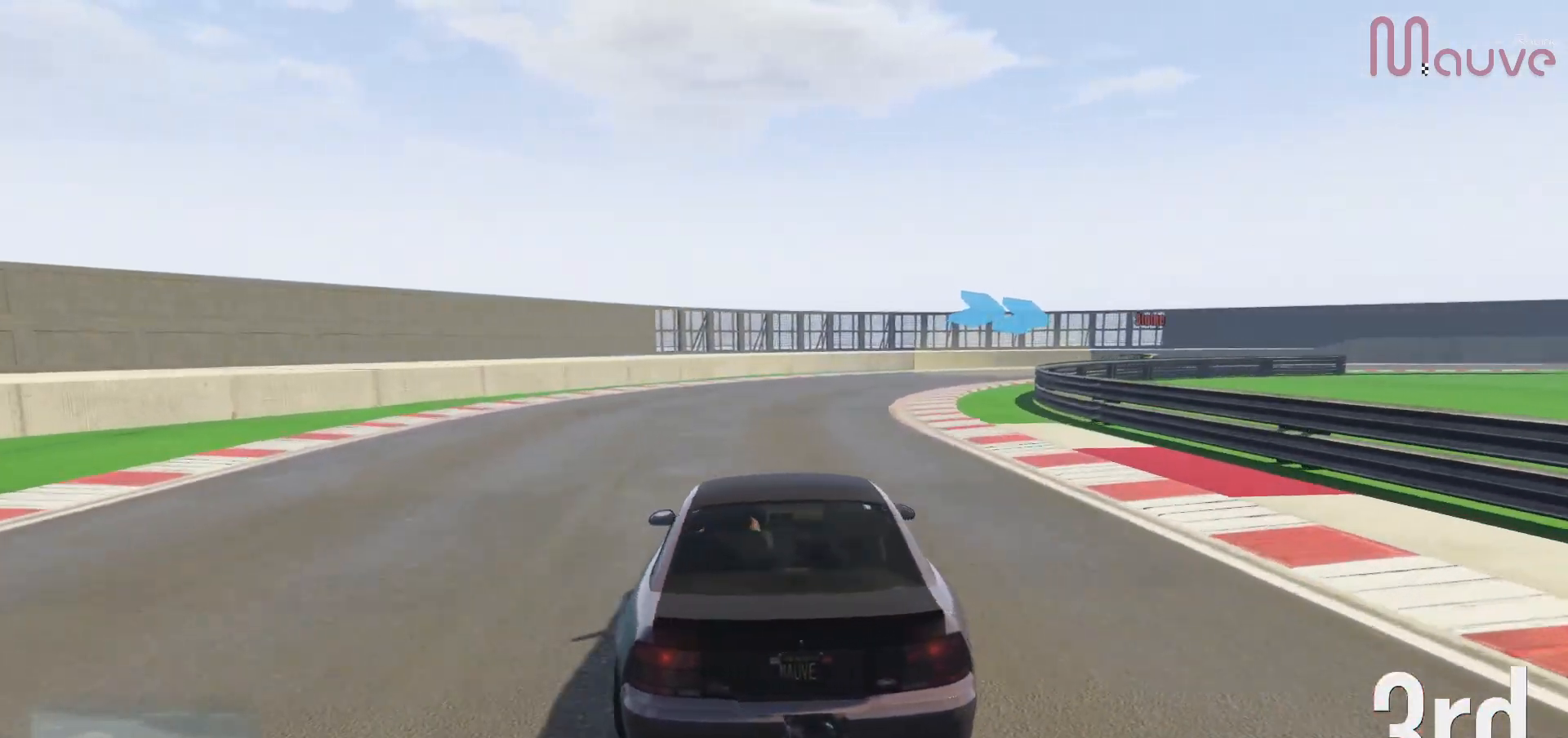
{"dt_ms": 500, "buttons": ["R2"], "left_stick": "center", "right_stick": "center", "events": [[17, "left_stick", "right"], [467, "left_stick", "center"]]}
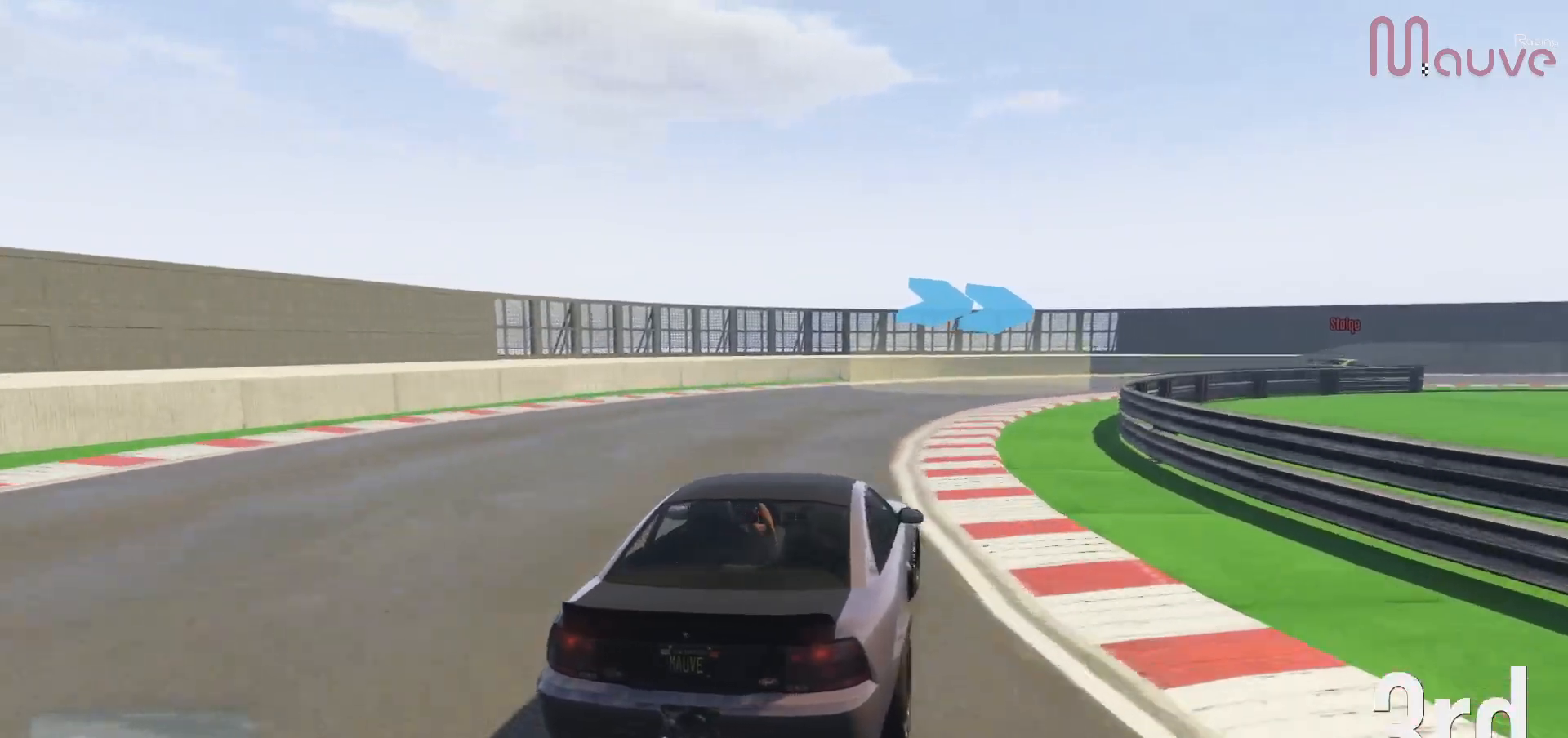
{"dt_ms": 500, "buttons": ["R2"], "left_stick": "right", "right_stick": "center", "events": [[33, "left_stick", "right"], [217, "left_stick", "center"], [300, "left_stick", "right"]]}
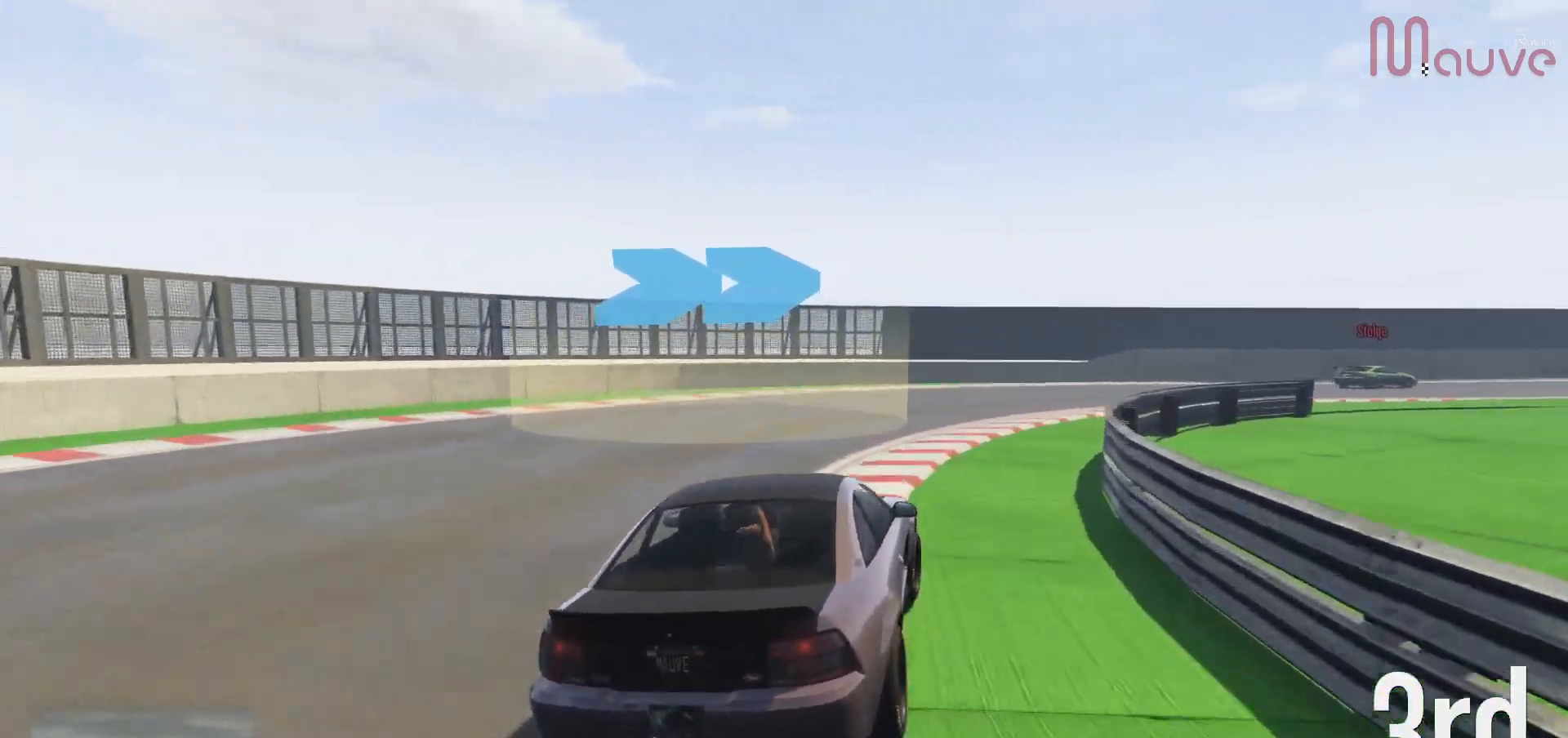
{"dt_ms": 500, "buttons": ["R2"], "left_stick": "center", "right_stick": "center", "events": [[233, "left_stick", "center"], [300, "left_stick", "right"], [483, "left_stick", "center"]]}
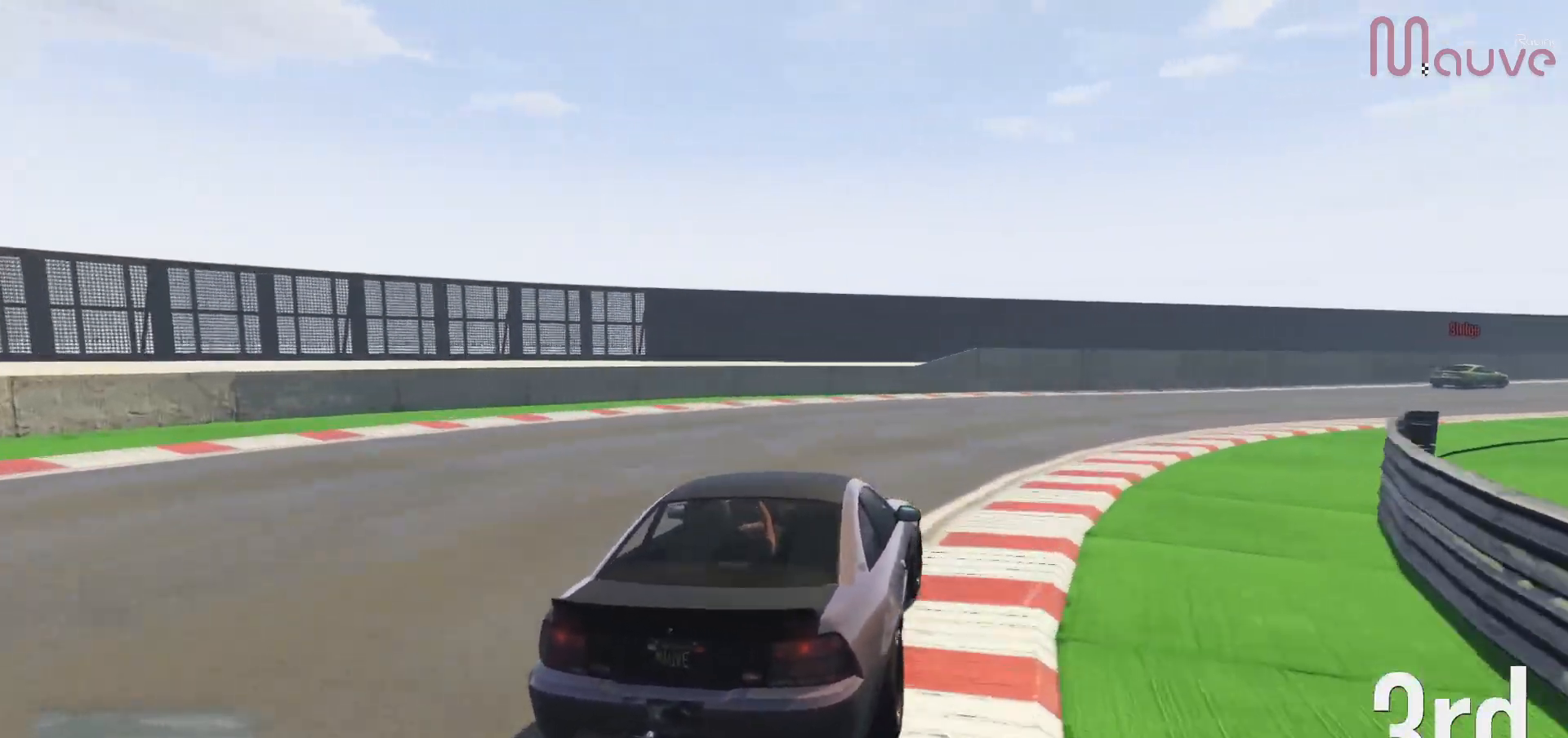
{"dt_ms": 500, "buttons": ["R2"], "left_stick": "right", "right_stick": "center", "events": [[50, "left_stick", "right"]]}
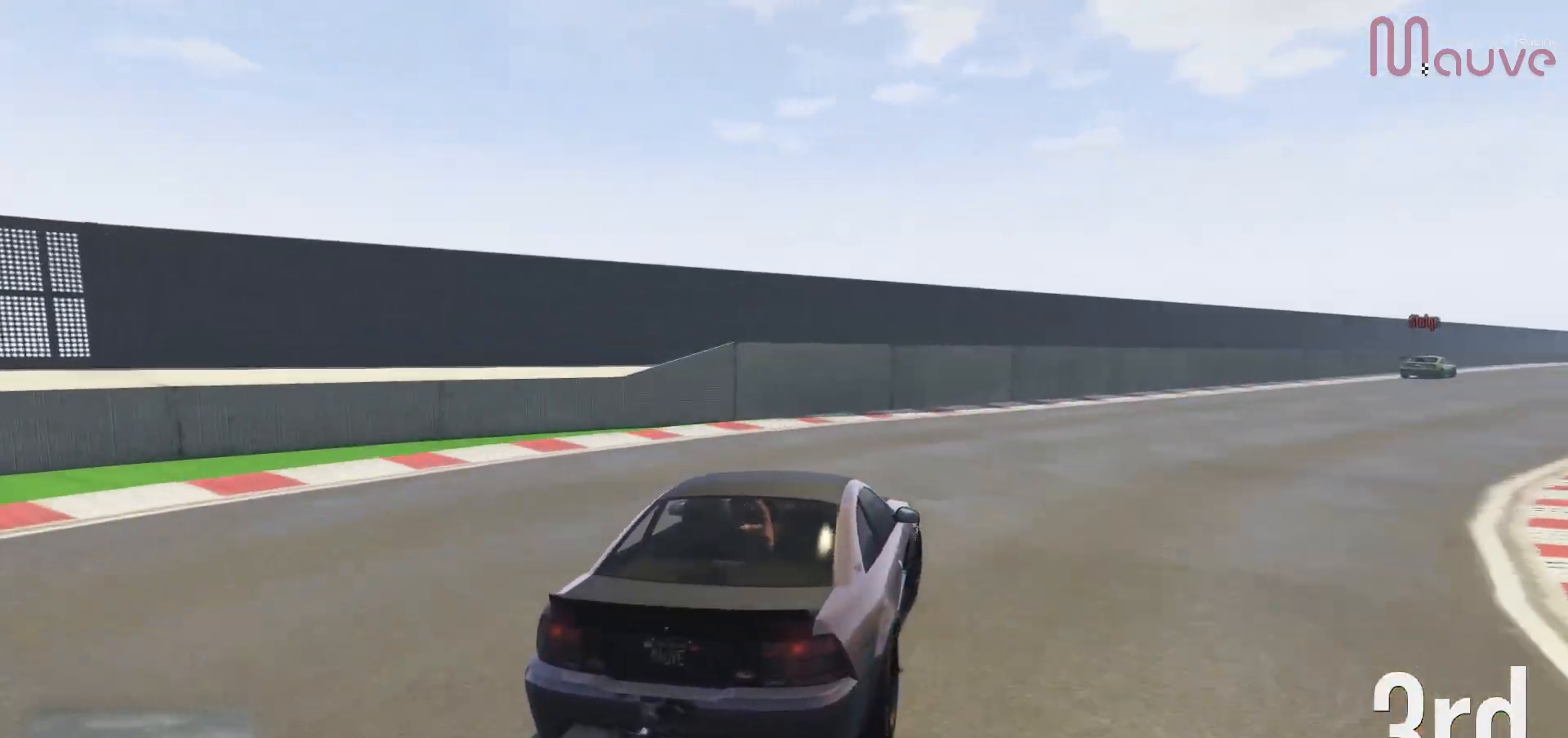
{"dt_ms": 500, "buttons": ["R2"], "left_stick": "right", "right_stick": "center", "events": []}
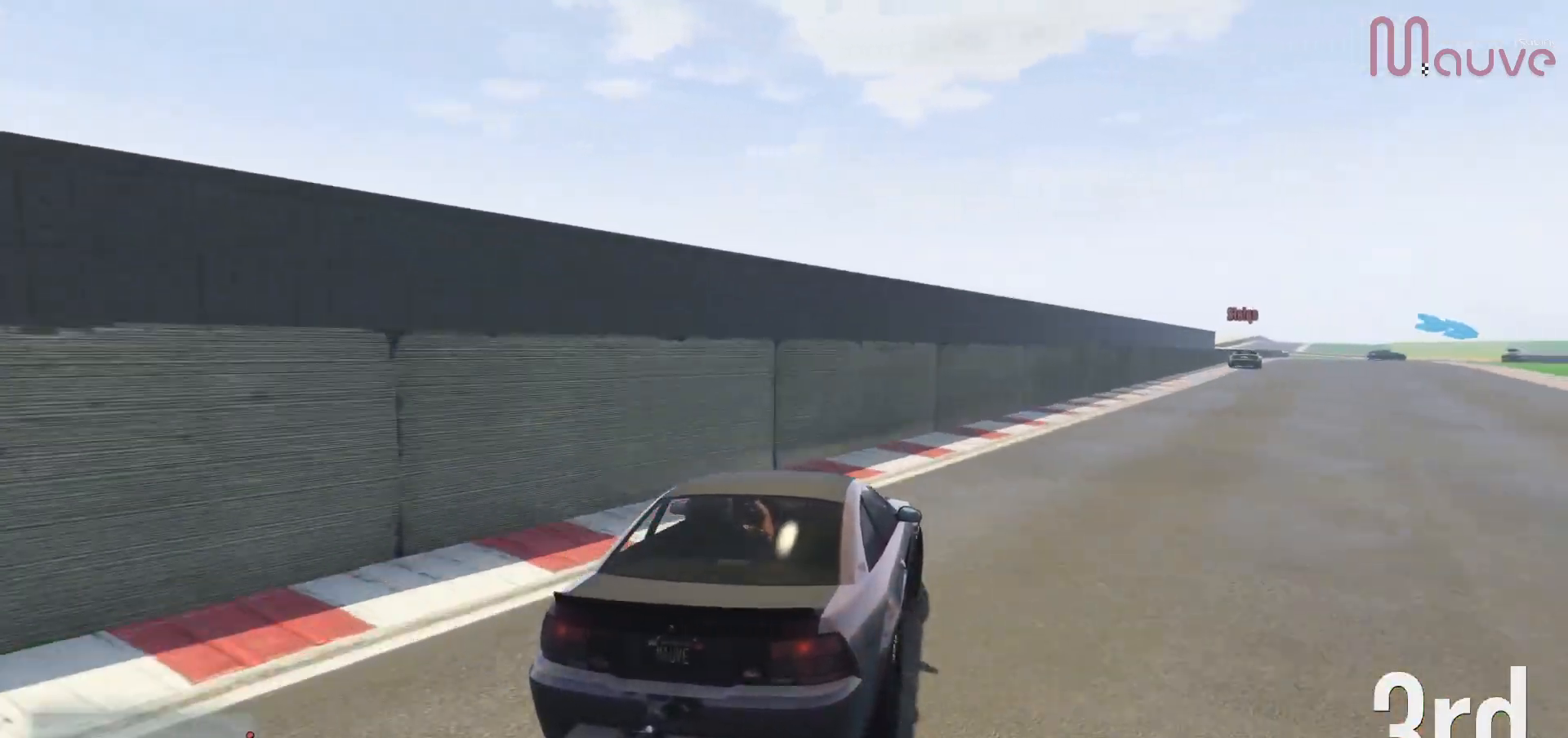
{"dt_ms": 1000, "buttons": ["R2"], "left_stick": "center", "right_stick": "center"}
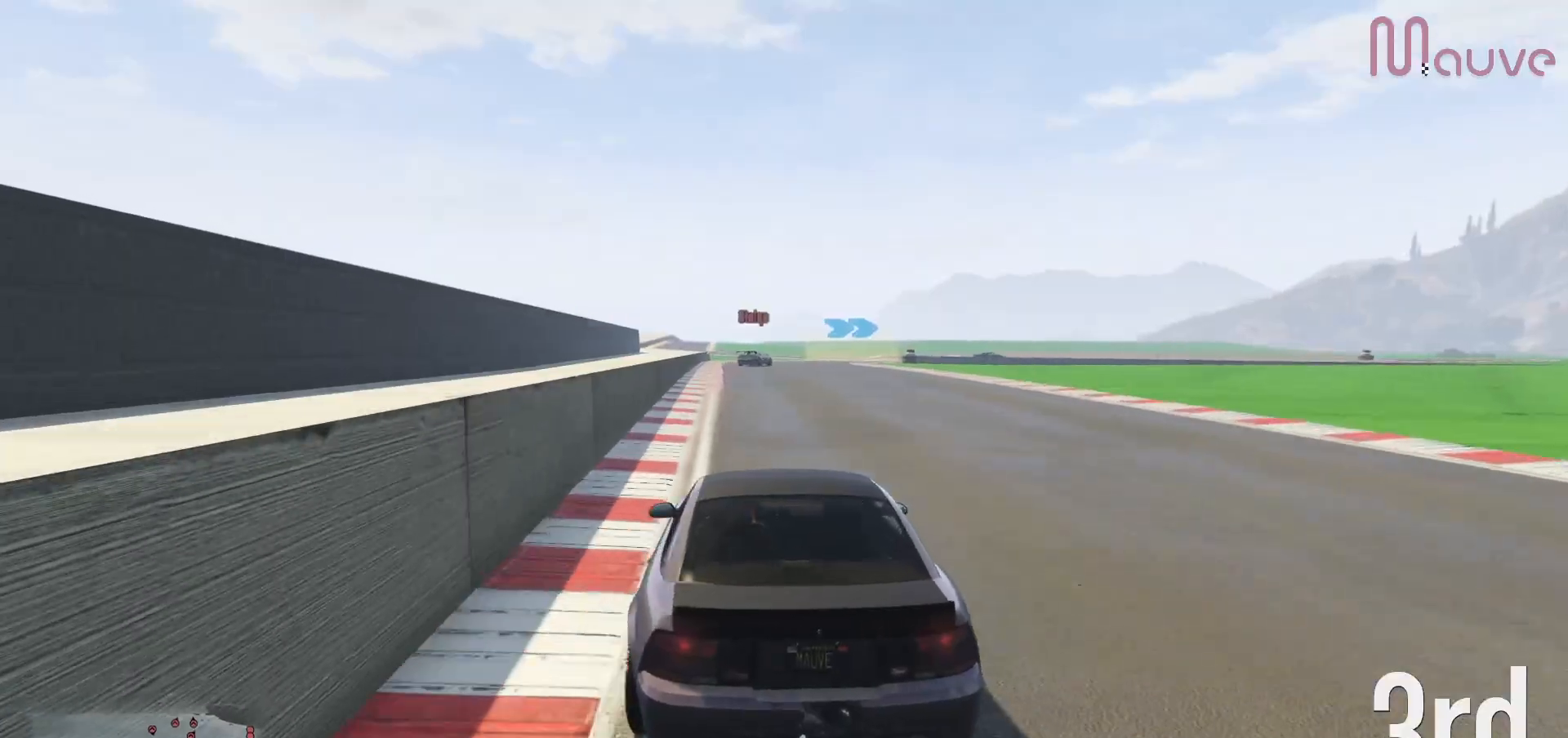
{"dt_ms": 500, "buttons": ["R2"], "left_stick": "center", "right_stick": "center", "events": [[33, "left_stick", "left"], [167, "left_stick", "center"], [300, "left_stick", "right"], [383, "left_stick", "center"]]}
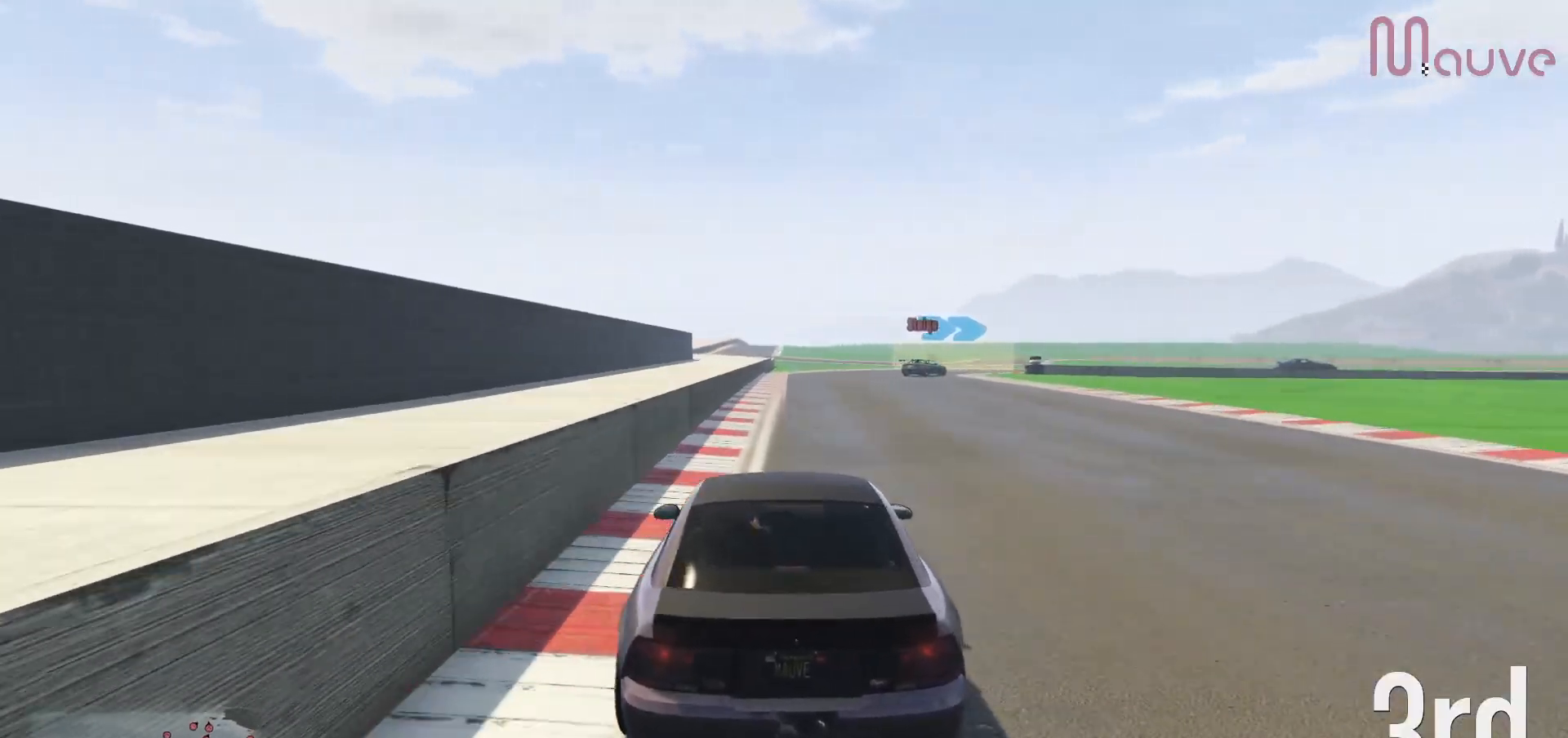
{"dt_ms": 500, "buttons": ["R2"], "left_stick": "right", "right_stick": "center", "events": [[383, "left_stick", "right"]]}
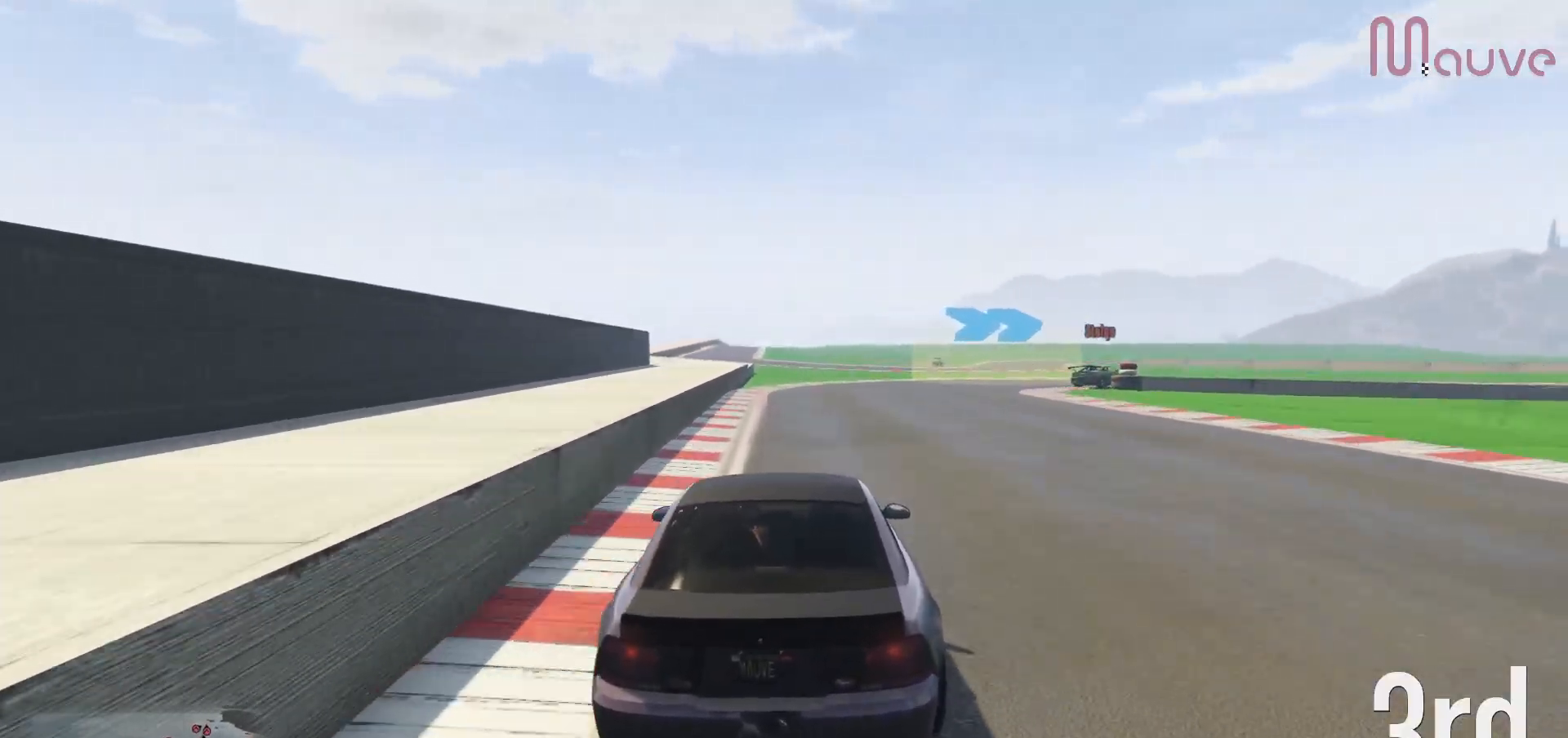
{"dt_ms": 500, "buttons": [], "left_stick": "right", "right_stick": "center", "events": [[33, "left_stick", "center"], [50, "R2", "up"], [83, "L2", "down"], [100, "left_stick", "right"], [250, "L2", "up"], [317, "L2", "down"], [450, "L2", "up"]]}
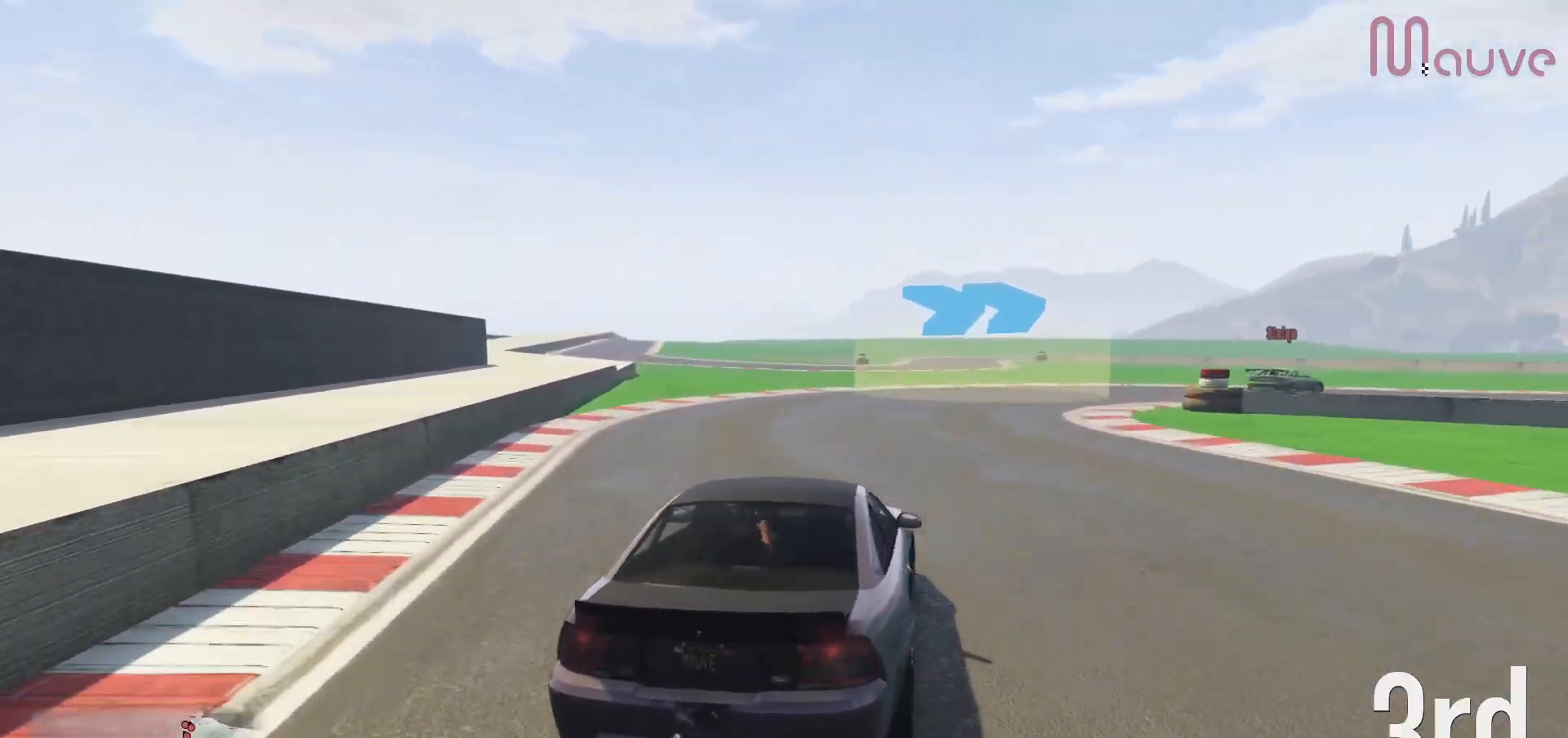
{"dt_ms": 500, "buttons": [], "left_stick": "right", "right_stick": "center", "events": [[50, "L2", "down"], [150, "L2", "up"]]}
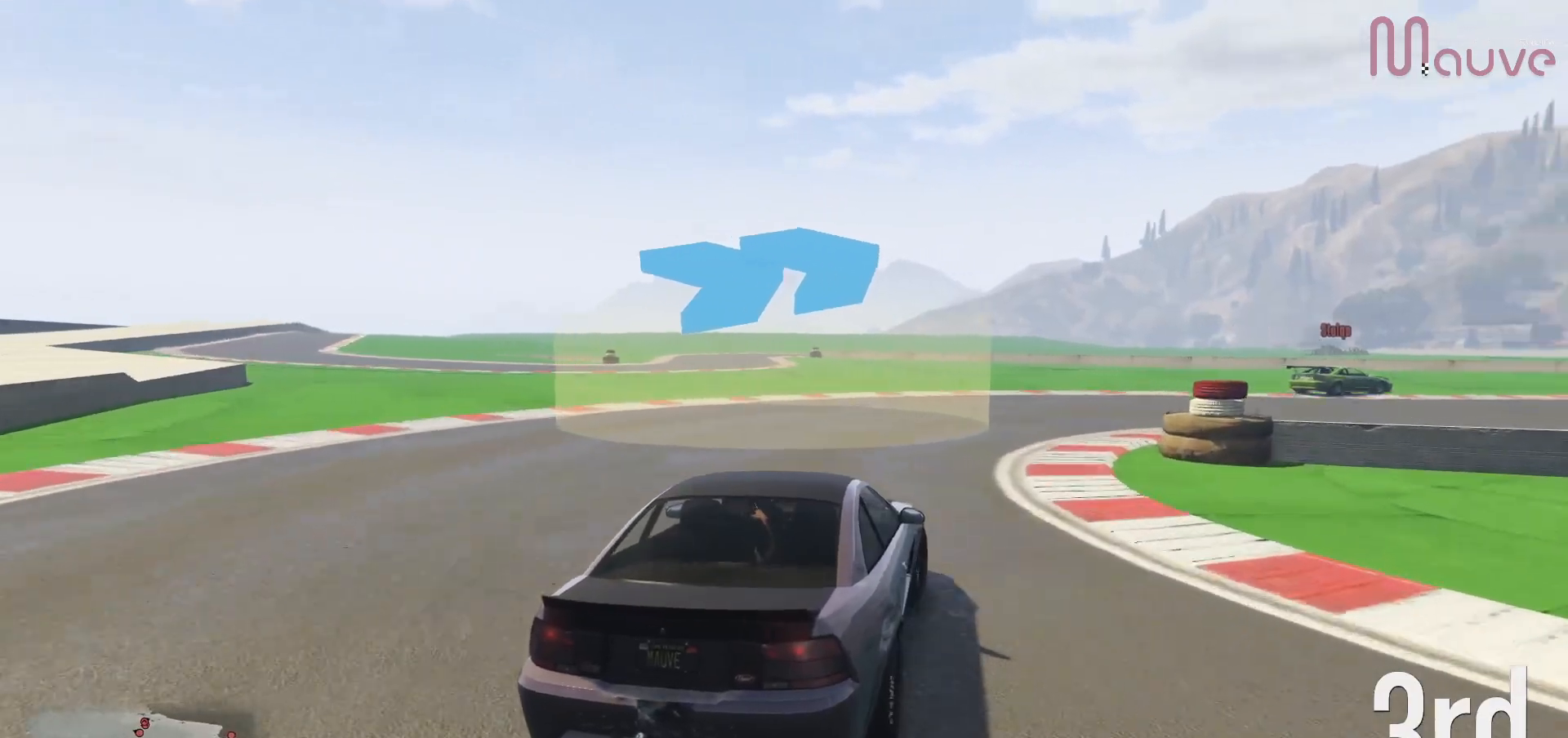
{"dt_ms": 500, "buttons": ["R2"], "left_stick": "right", "right_stick": "center", "events": [[233, "R2", "down"]]}
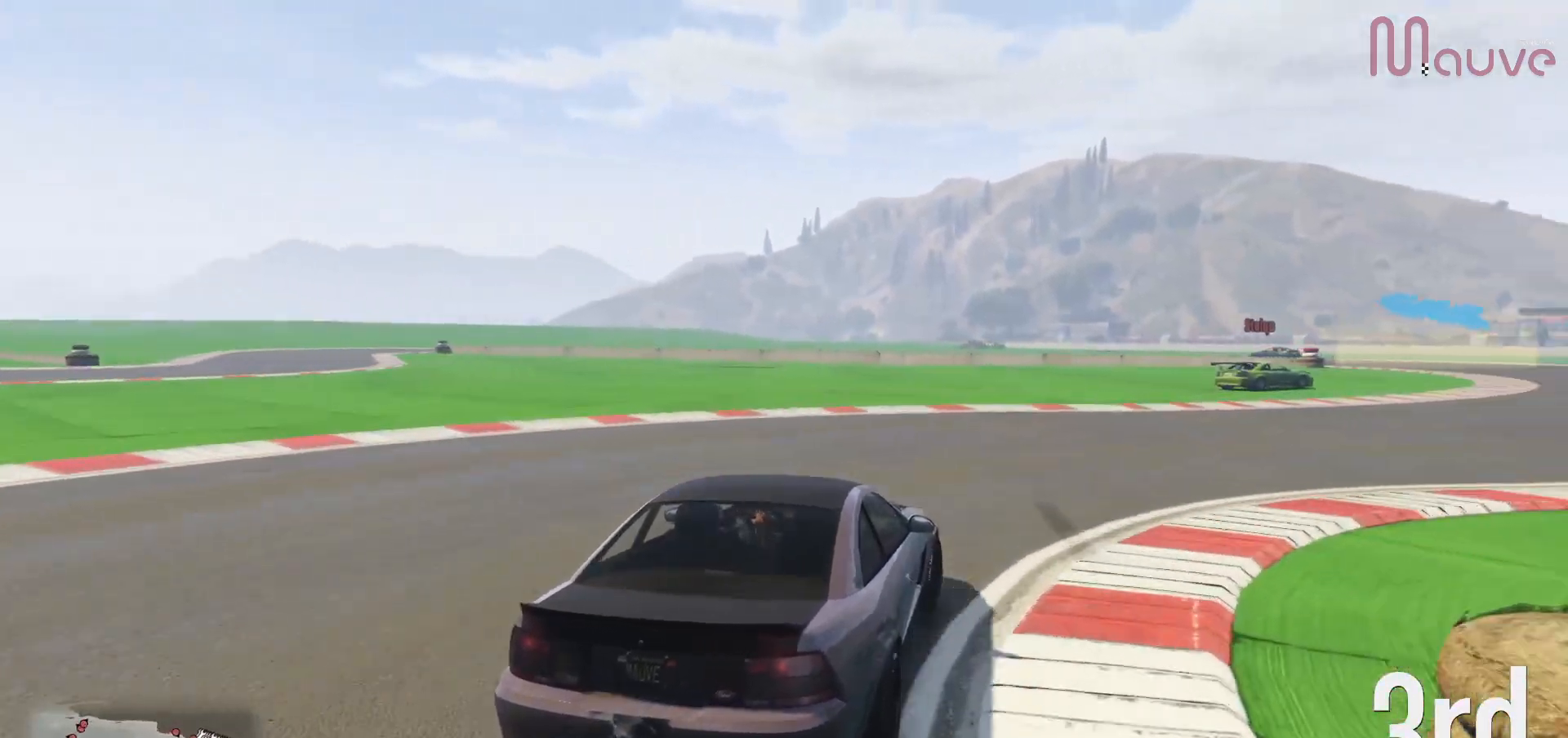
{"dt_ms": 500, "buttons": ["R2"], "left_stick": "right", "right_stick": "center", "events": []}
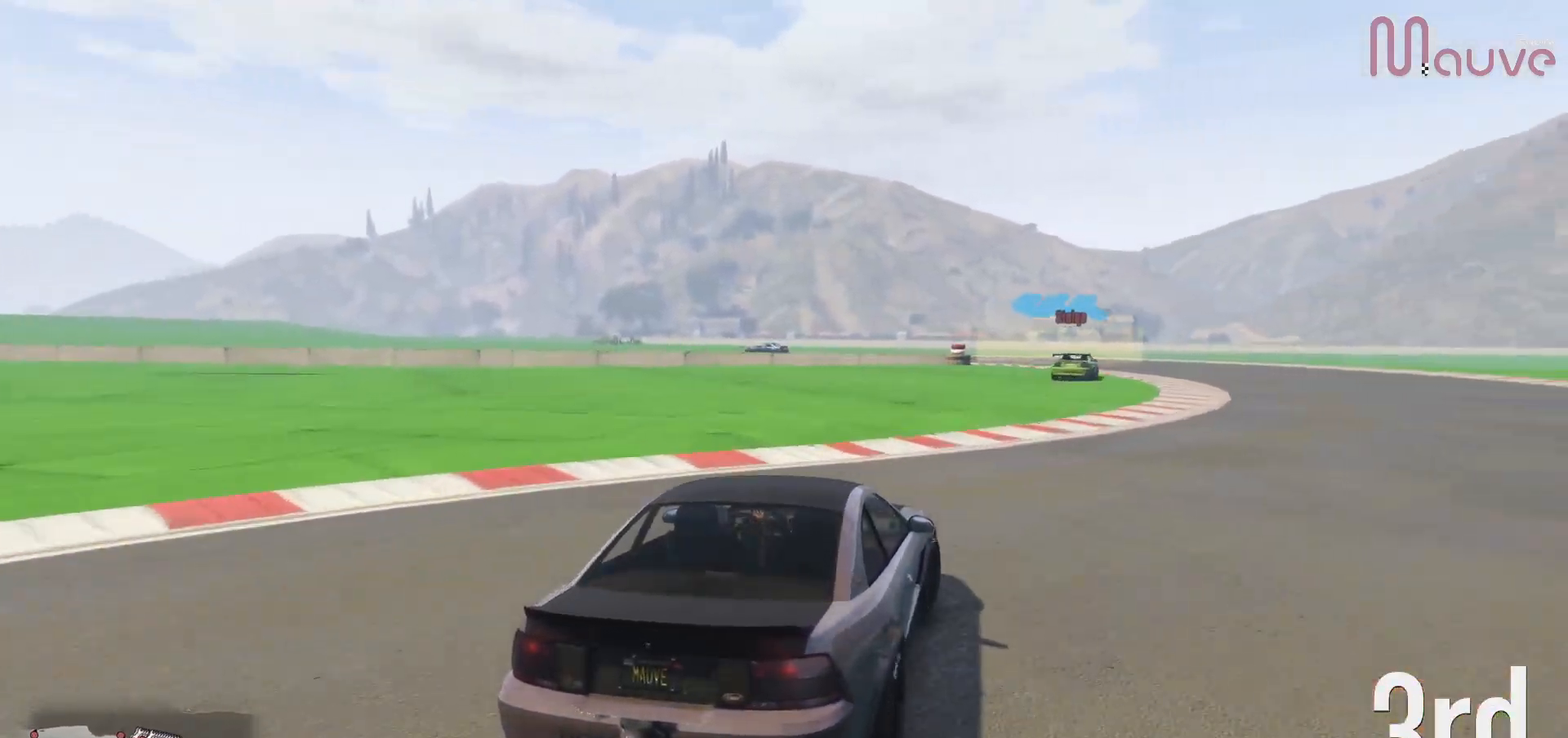
{"dt_ms": 500, "buttons": ["R2"], "left_stick": "left", "right_stick": "center", "events": [[283, "left_stick", "center"], [450, "left_stick", "left"]]}
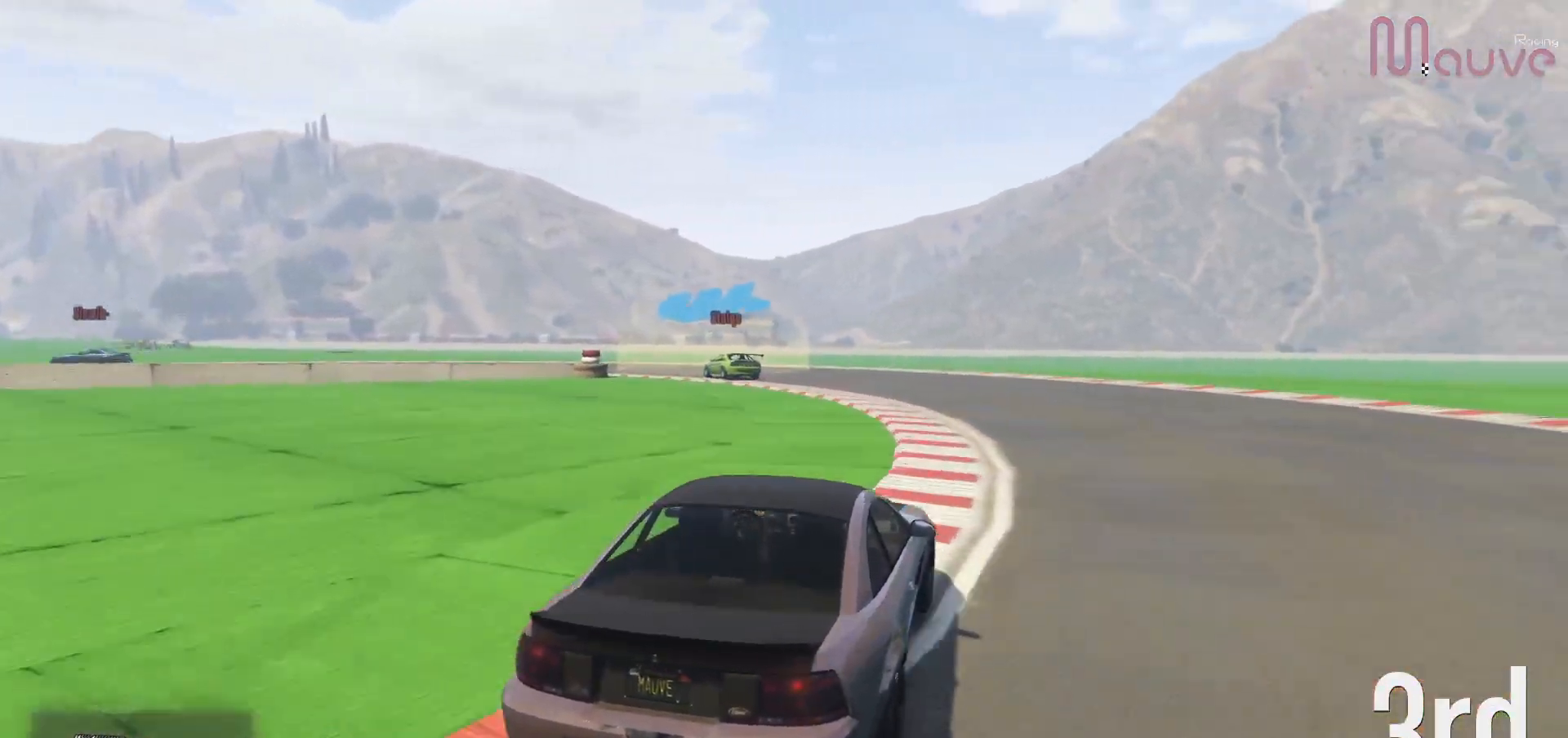
{"dt_ms": 500, "buttons": [], "left_stick": "left", "right_stick": "center", "events": [[83, "R2", "up"]]}
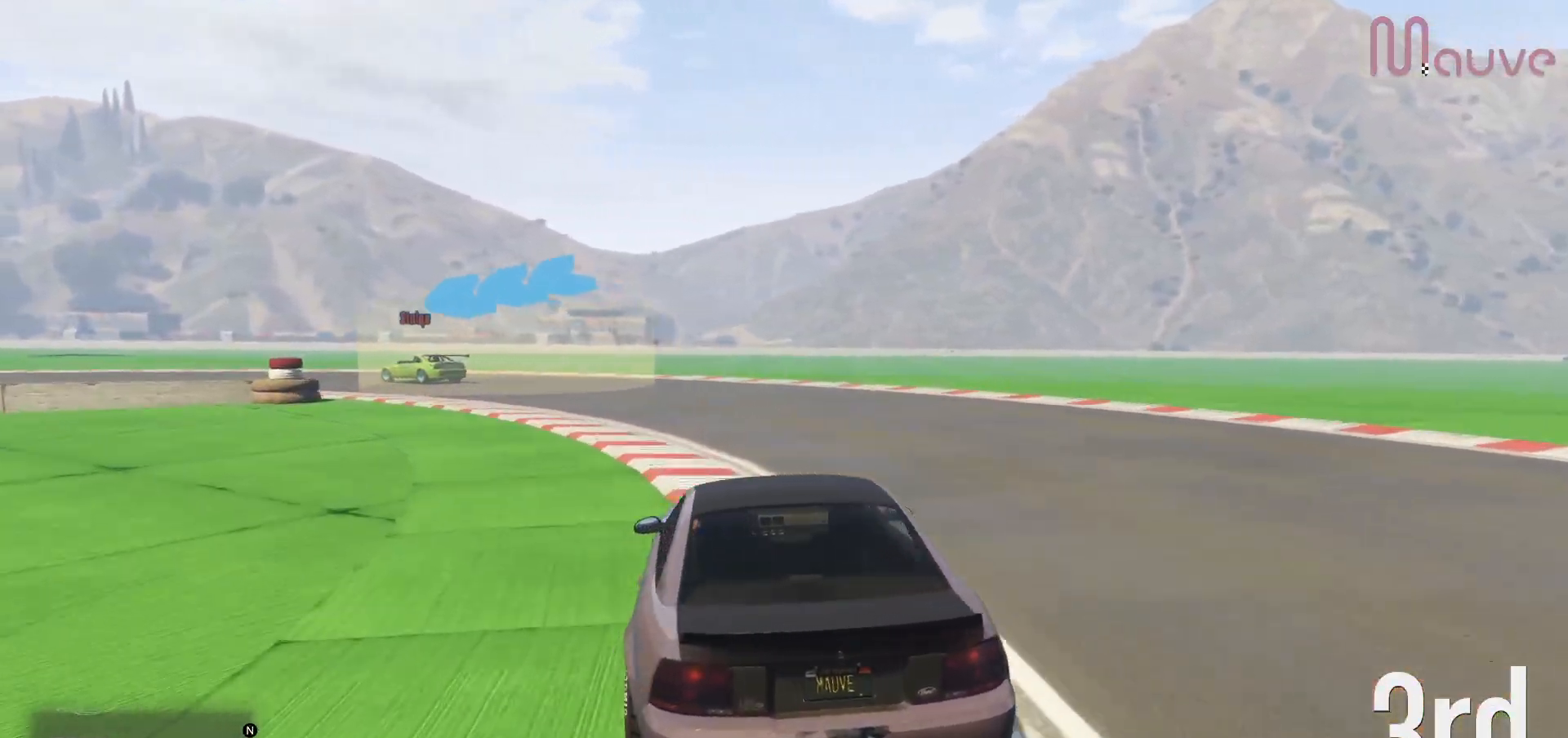
{"dt_ms": 500, "buttons": ["R2"], "left_stick": "left", "right_stick": "center", "events": [[67, "R2", "down"], [117, "left_stick", "center"], [167, "left_stick", "left"], [333, "left_stick", "center"], [417, "left_stick", "left"]]}
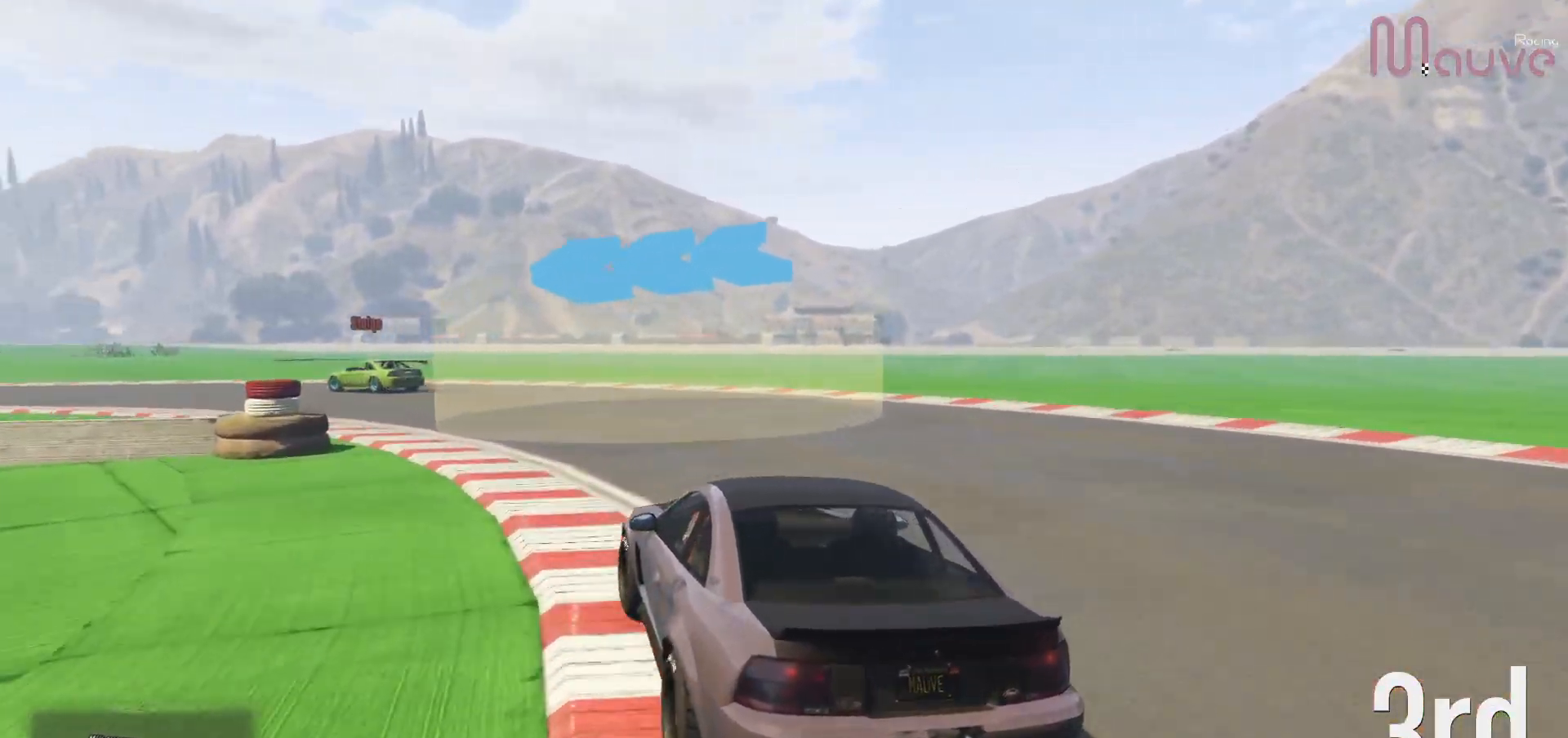
{"dt_ms": 500, "buttons": ["R2"], "left_stick": "left", "right_stick": "center", "events": [[317, "left_stick", "center"], [383, "left_stick", "left"]]}
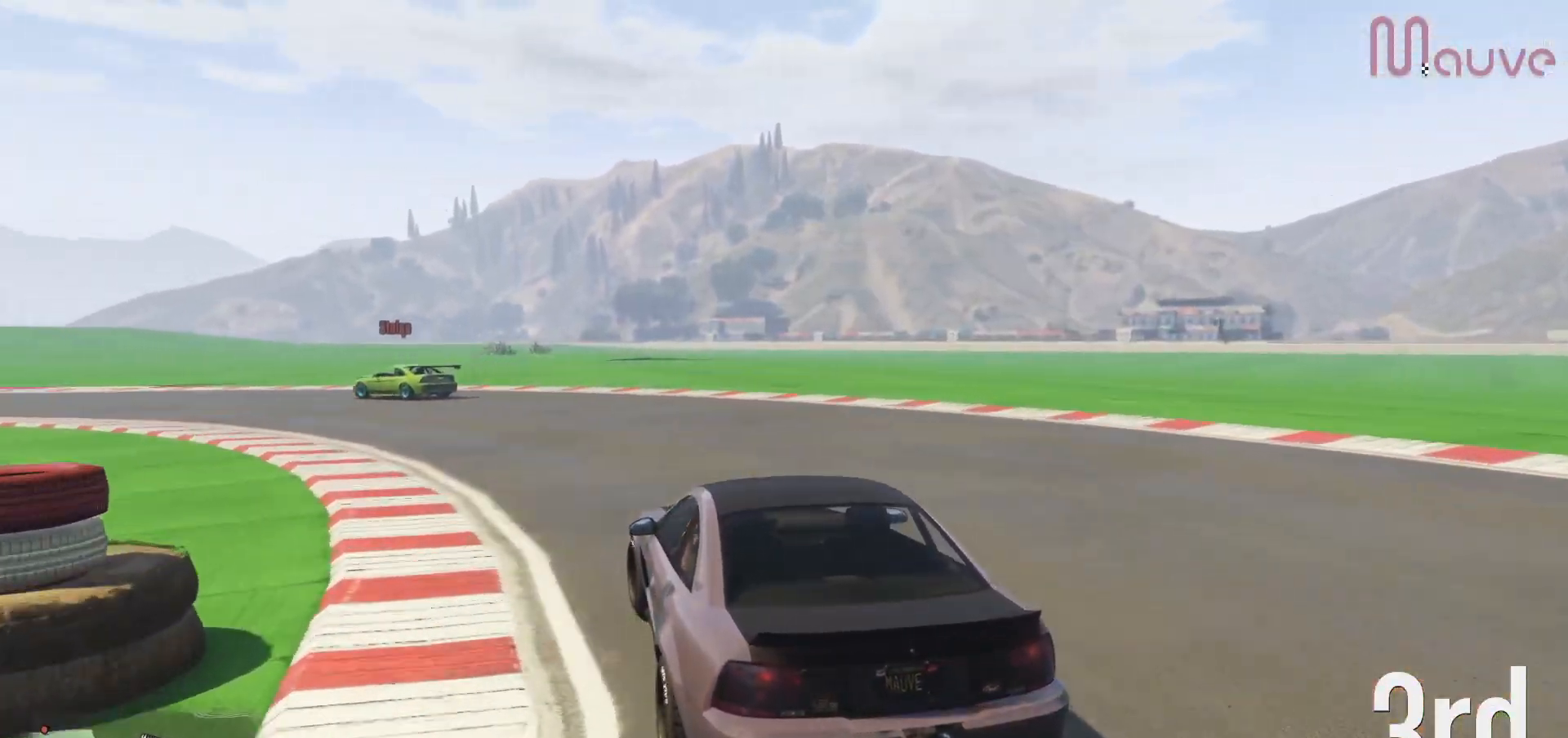
{"dt_ms": 500, "buttons": ["R2"], "left_stick": "left", "right_stick": "center", "events": [[50, "left_stick", "center"], [117, "left_stick", "left"], [283, "left_stick", "center"], [433, "left_stick", "left"]]}
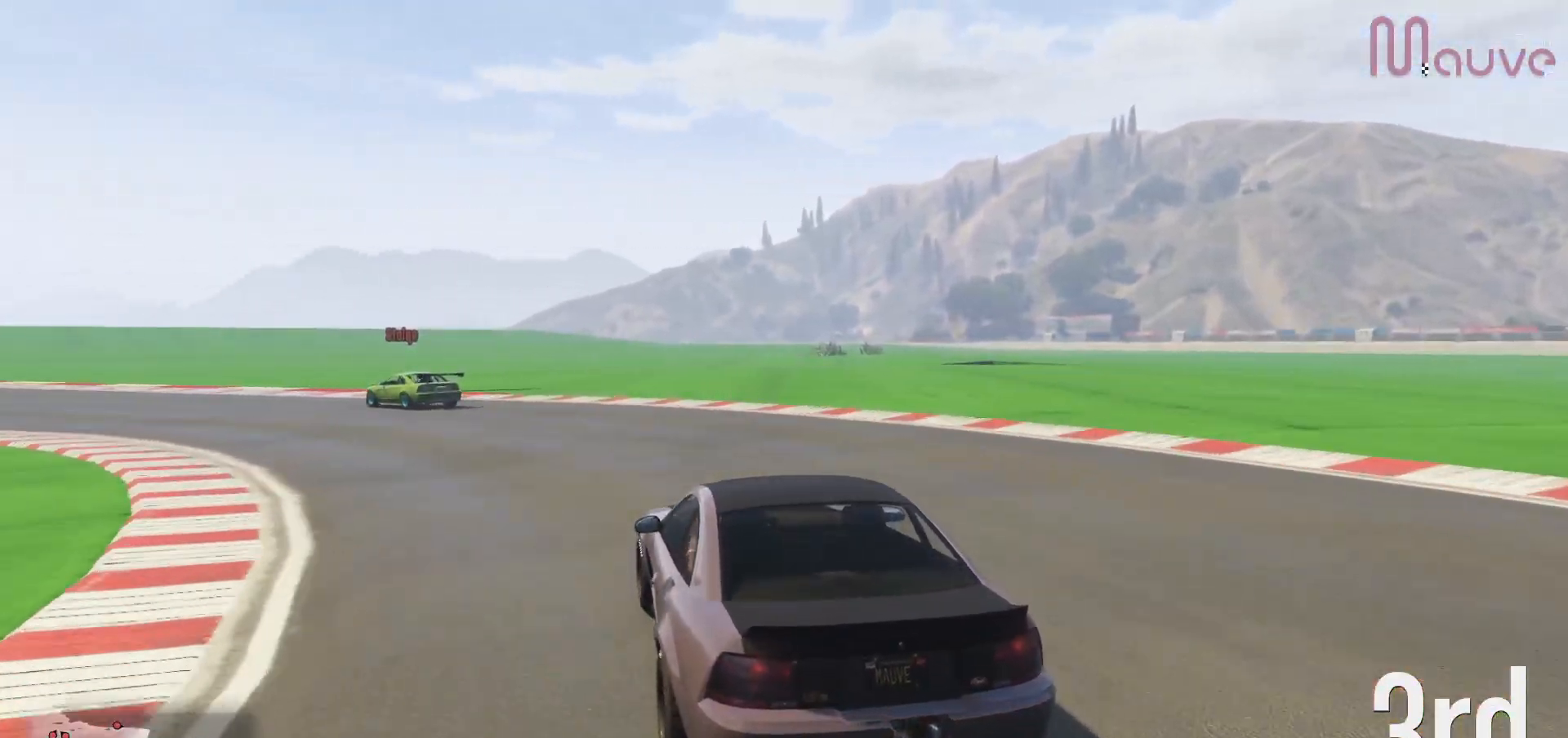
{"dt_ms": 500, "buttons": ["R2"], "left_stick": "left", "right_stick": "center", "events": [[100, "left_stick", "center"], [217, "left_stick", "left"], [367, "left_stick", "center"], [450, "left_stick", "left"]]}
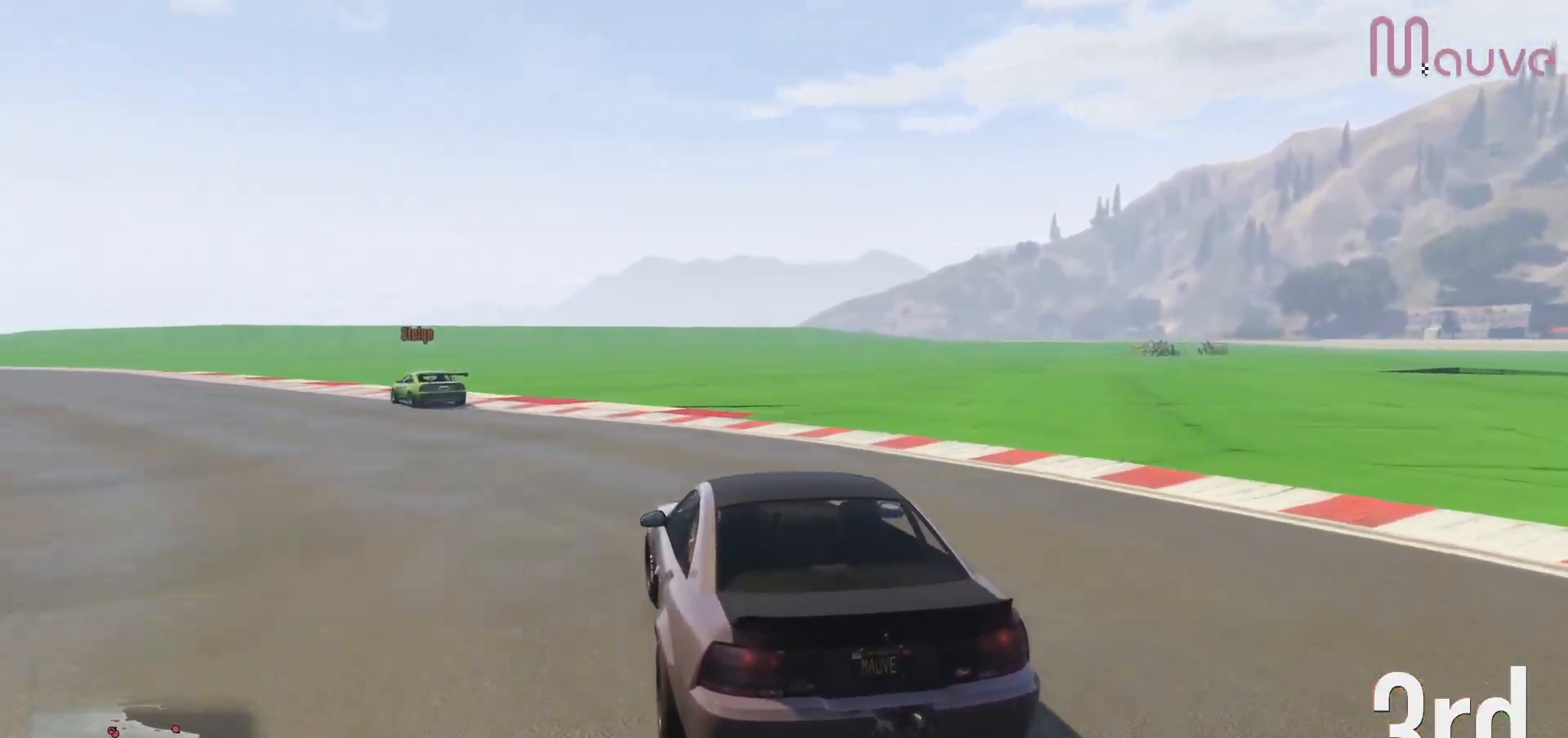
{"dt_ms": 500, "buttons": ["R2"], "left_stick": "left", "right_stick": "center", "events": [[117, "left_stick", "center"], [217, "left_stick", "left"], [367, "left_stick", "center"], [483, "left_stick", "left"]]}
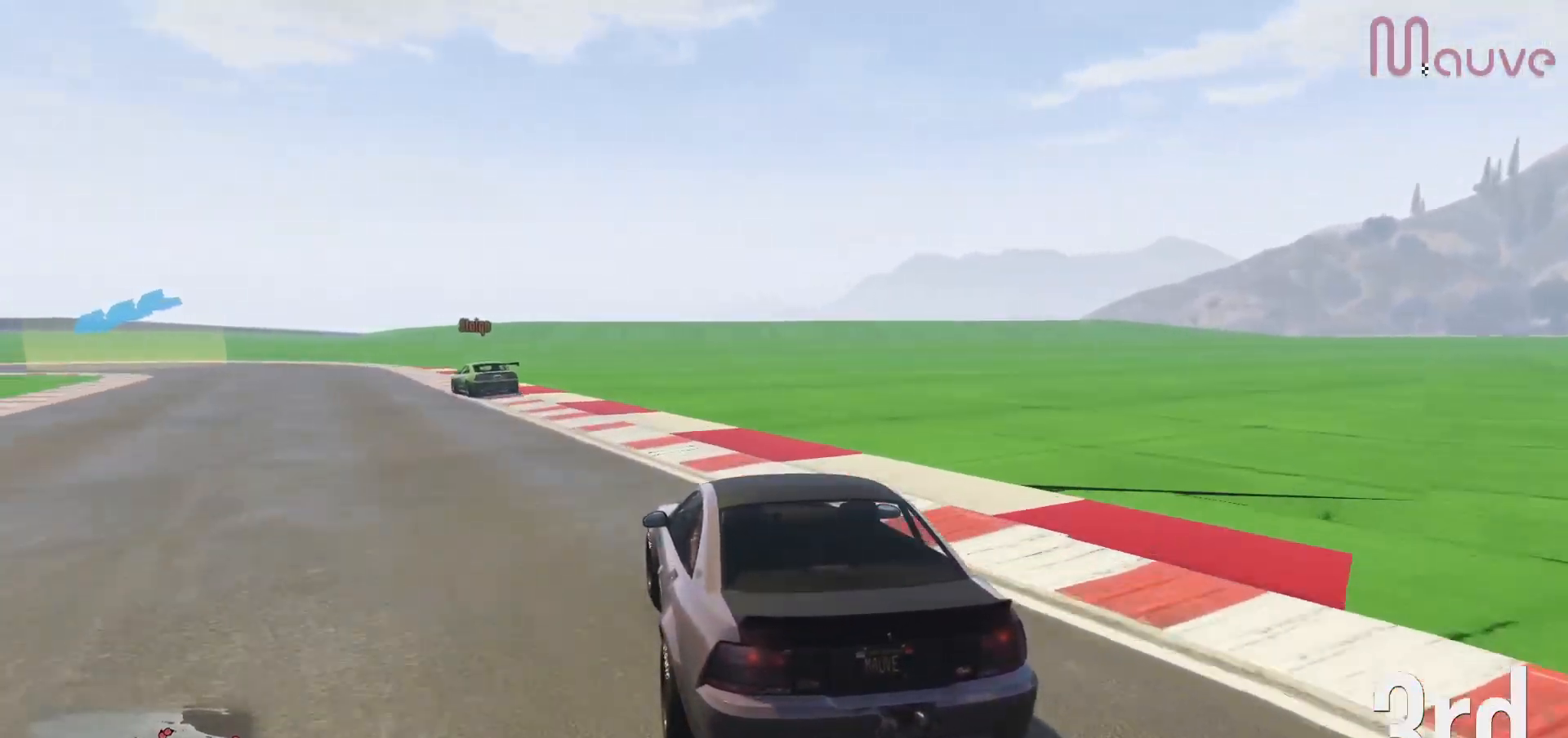
{"dt_ms": 500, "buttons": ["R2"], "left_stick": "center", "right_stick": "center", "events": [[100, "left_stick", "center"], [333, "left_stick", "left"], [450, "left_stick", "center"]]}
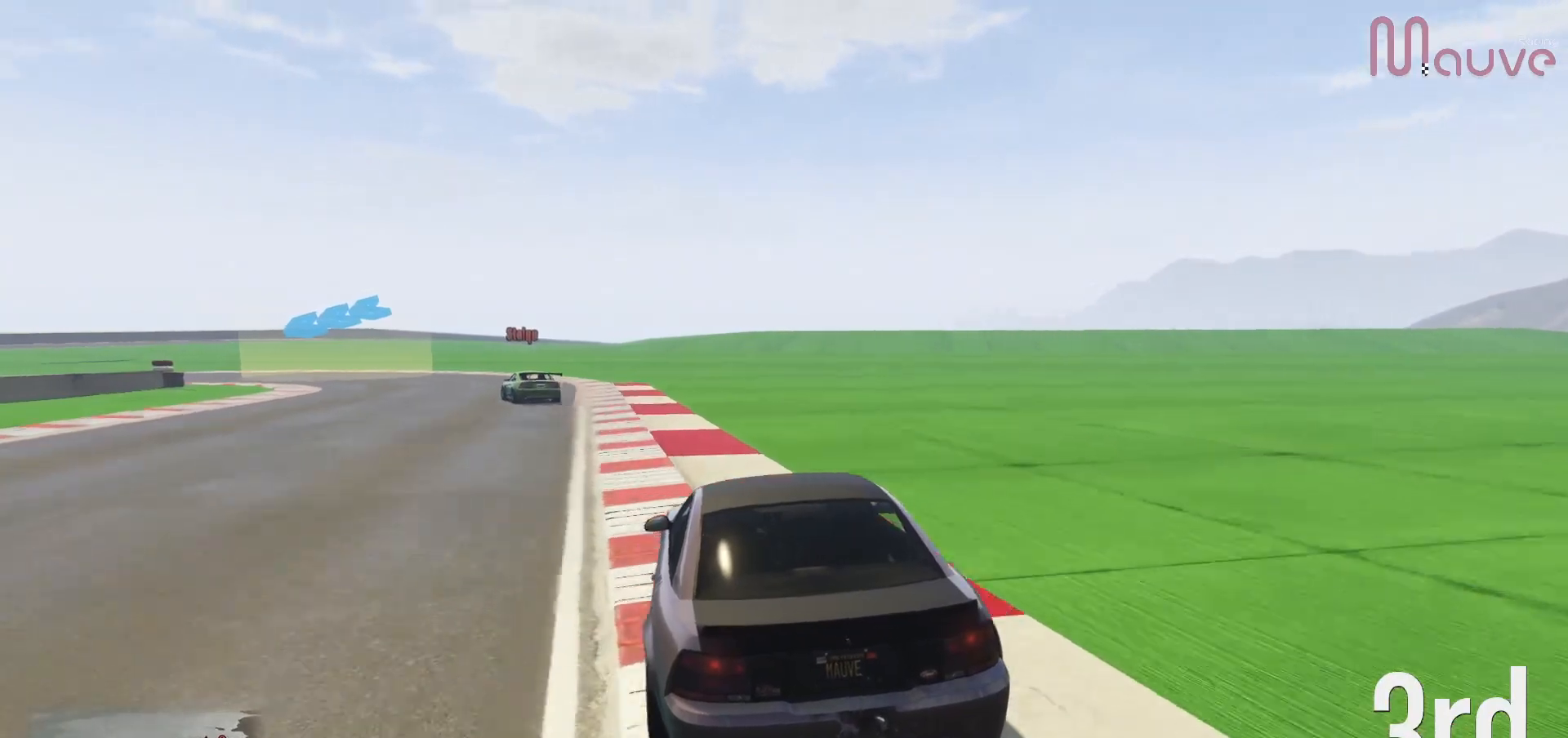
{"dt_ms": 500, "buttons": [], "left_stick": "left", "right_stick": "center", "events": [[83, "left_stick", "left"], [250, "left_stick", "center"], [333, "left_stick", "left"], [383, "R2", "up"]]}
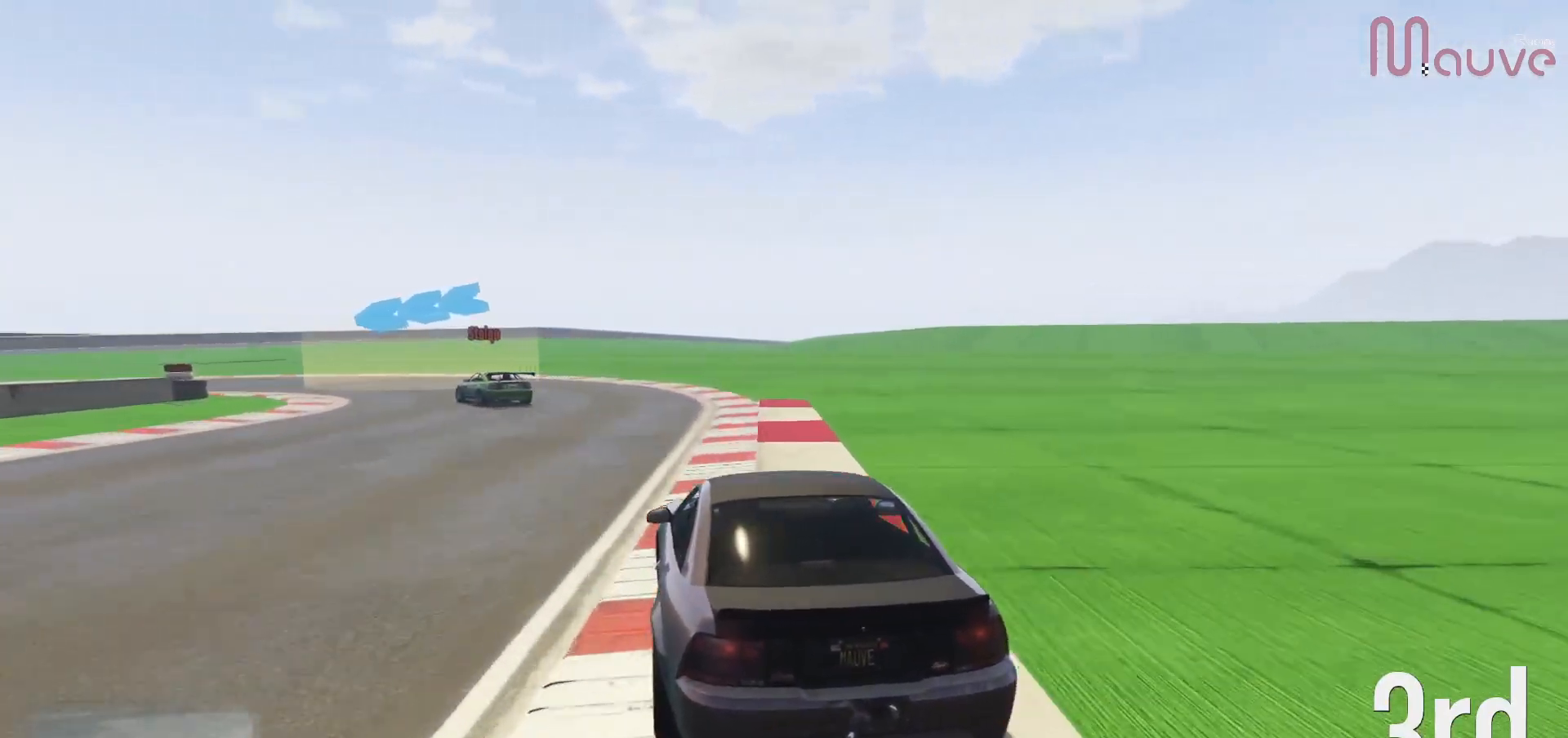
{"dt_ms": 500, "buttons": [], "left_stick": "left", "right_stick": "center", "events": []}
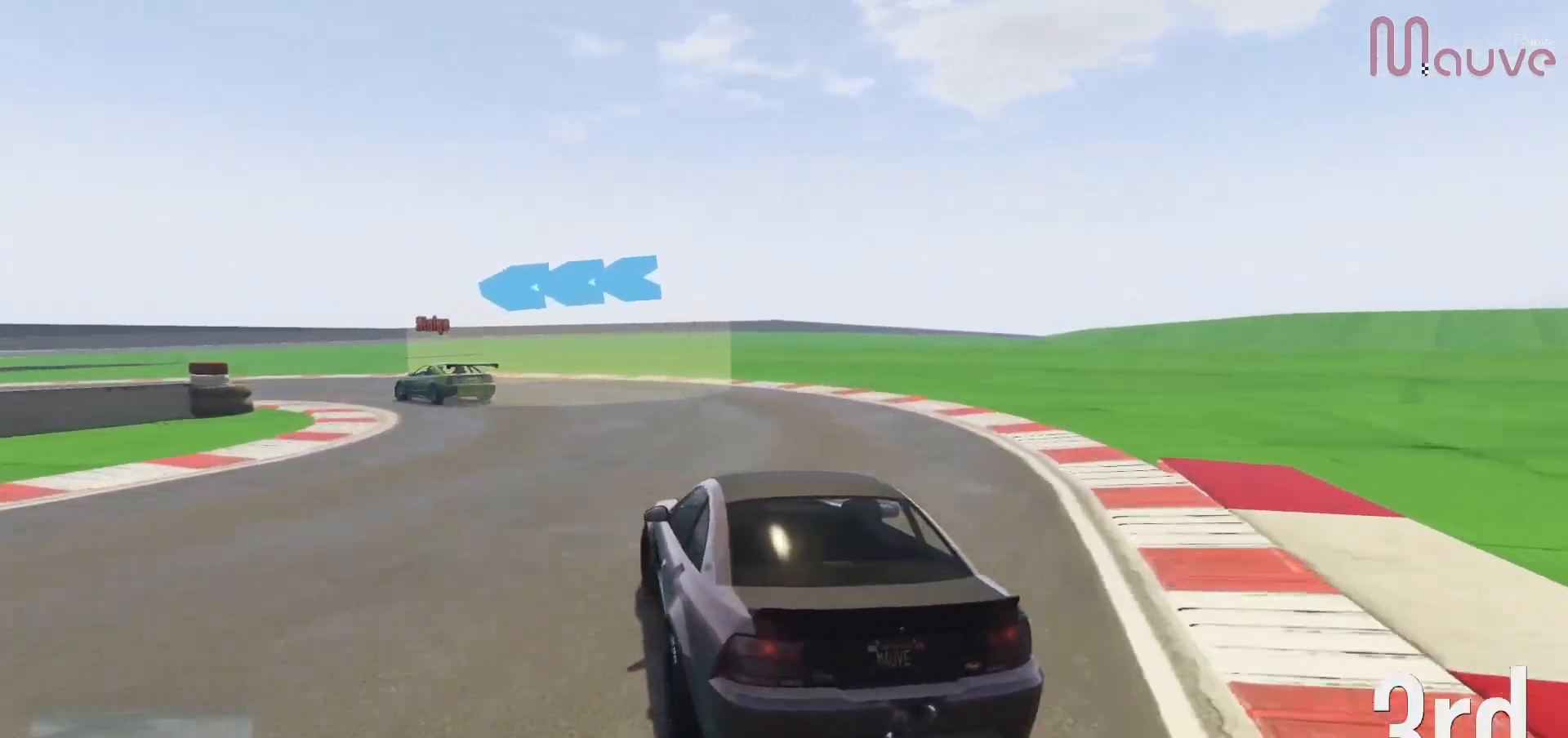
{"dt_ms": 500, "buttons": [], "left_stick": "left", "right_stick": "center", "events": []}
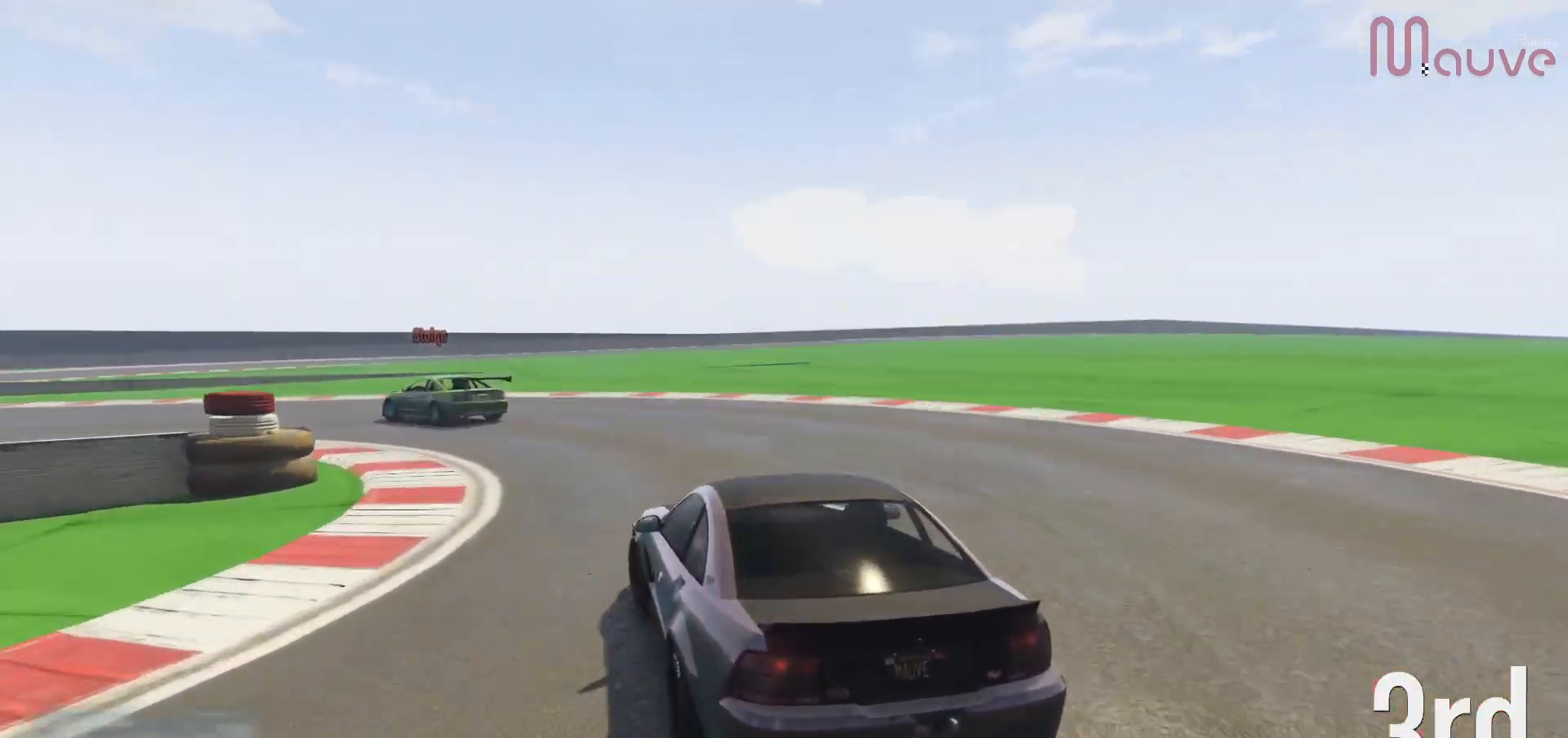
{"dt_ms": 500, "buttons": [], "left_stick": "left", "right_stick": "center", "events": []}
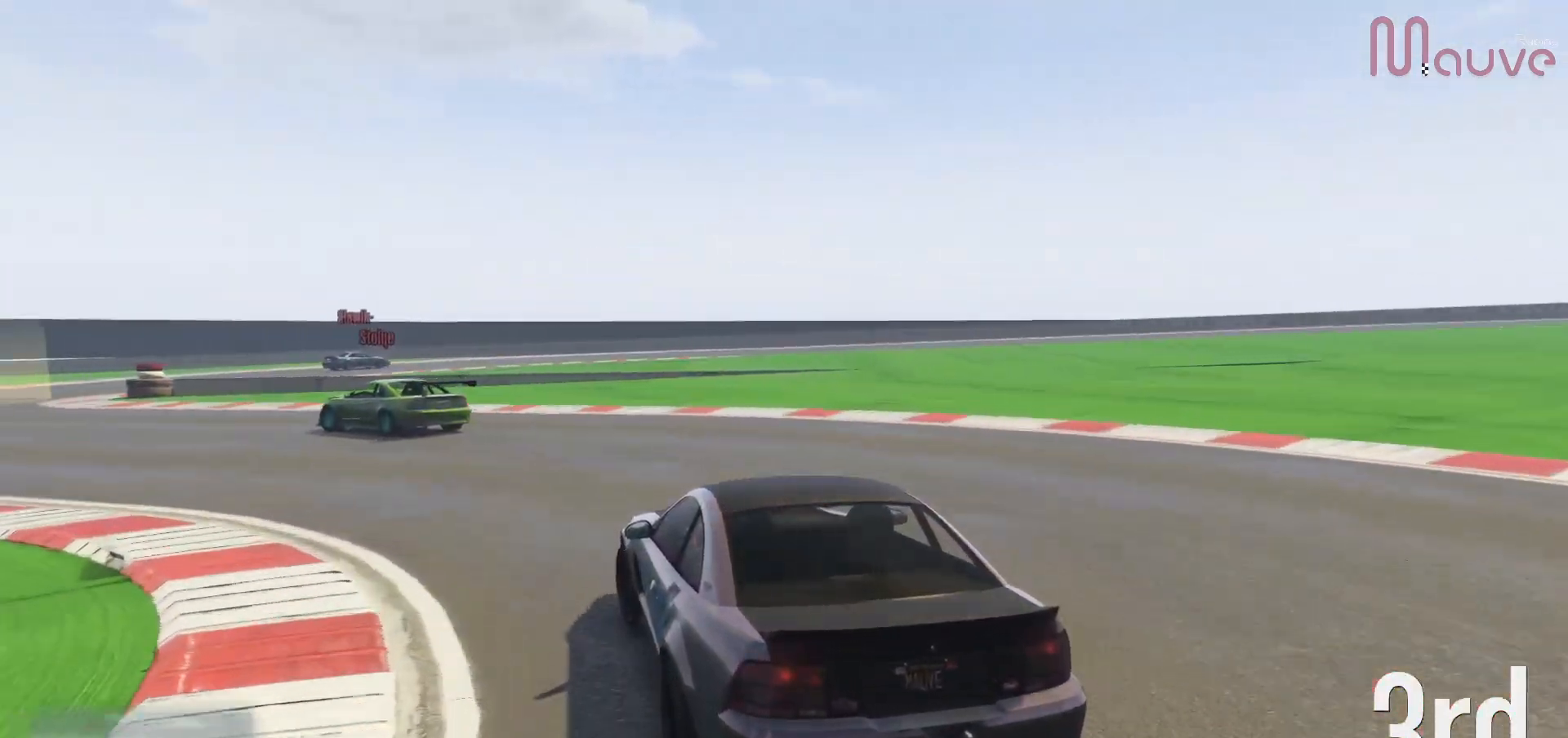
{"dt_ms": 500, "buttons": ["R2"], "left_stick": "left", "right_stick": "center", "events": [[17, "R2", "down"]]}
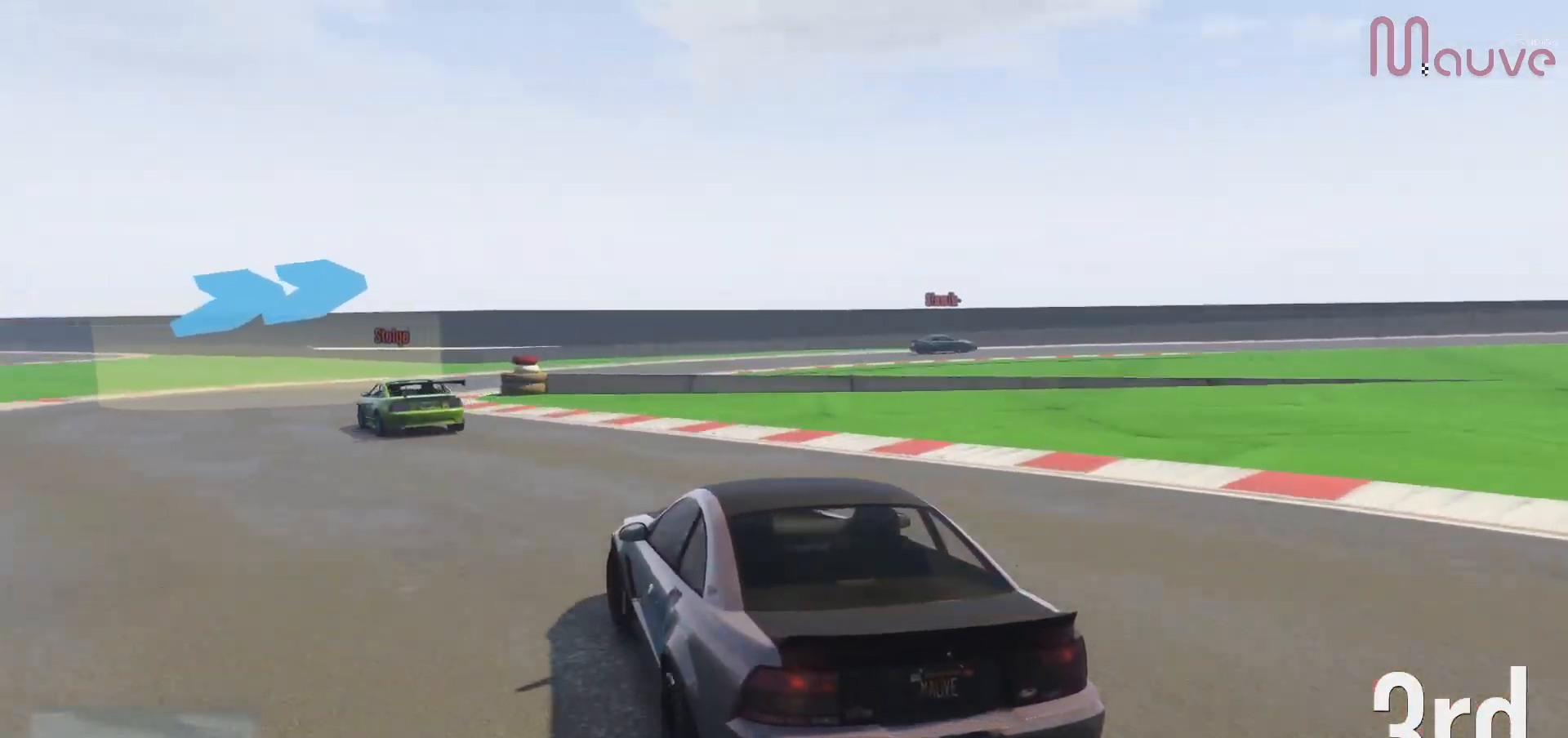
{"dt_ms": 500, "buttons": ["R2"], "left_stick": "right", "right_stick": "center", "events": [[267, "left_stick", "center"], [383, "left_stick", "right"]]}
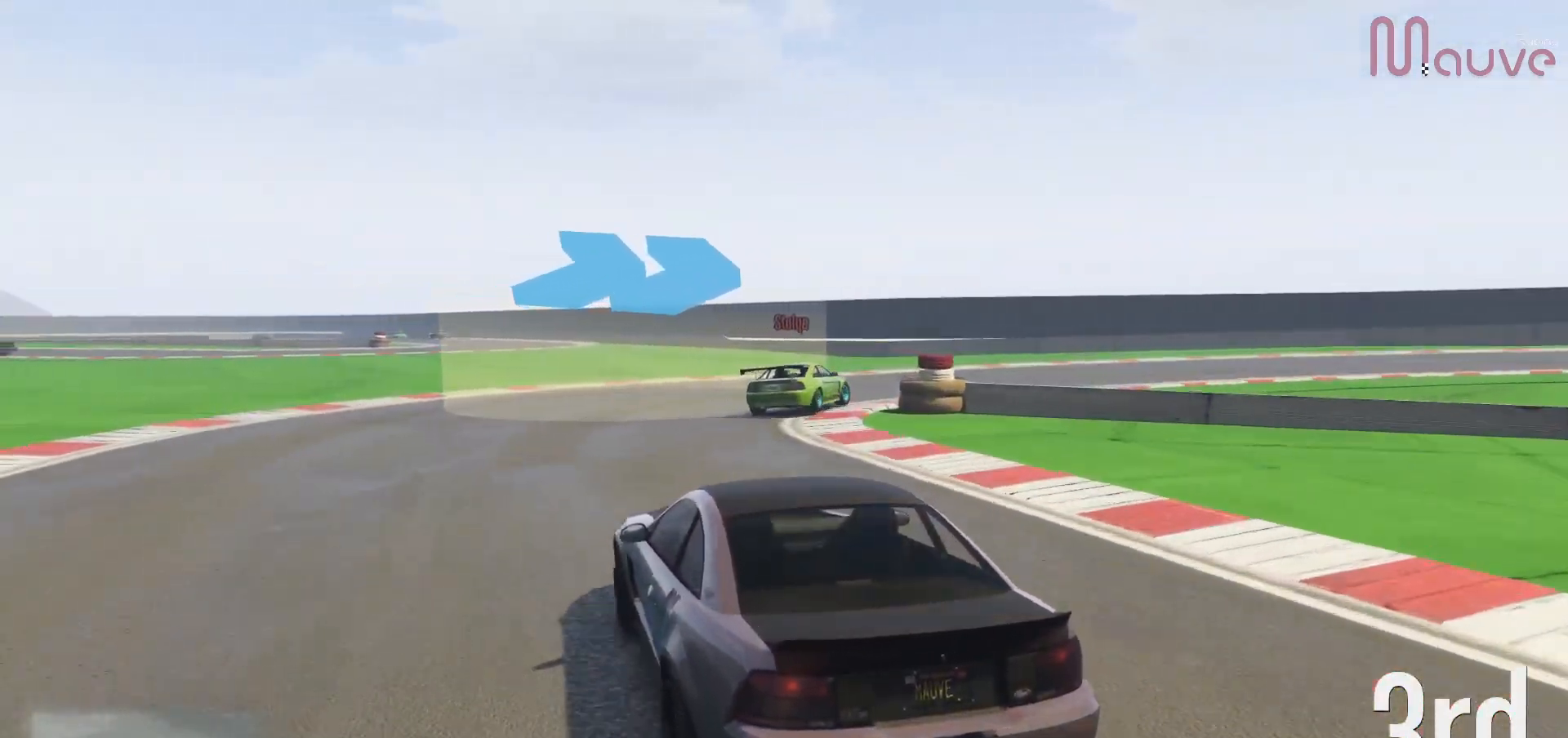
{"dt_ms": 500, "buttons": ["R2"], "left_stick": "right", "right_stick": "center", "events": [[50, "R2", "up"], [400, "R2", "down"]]}
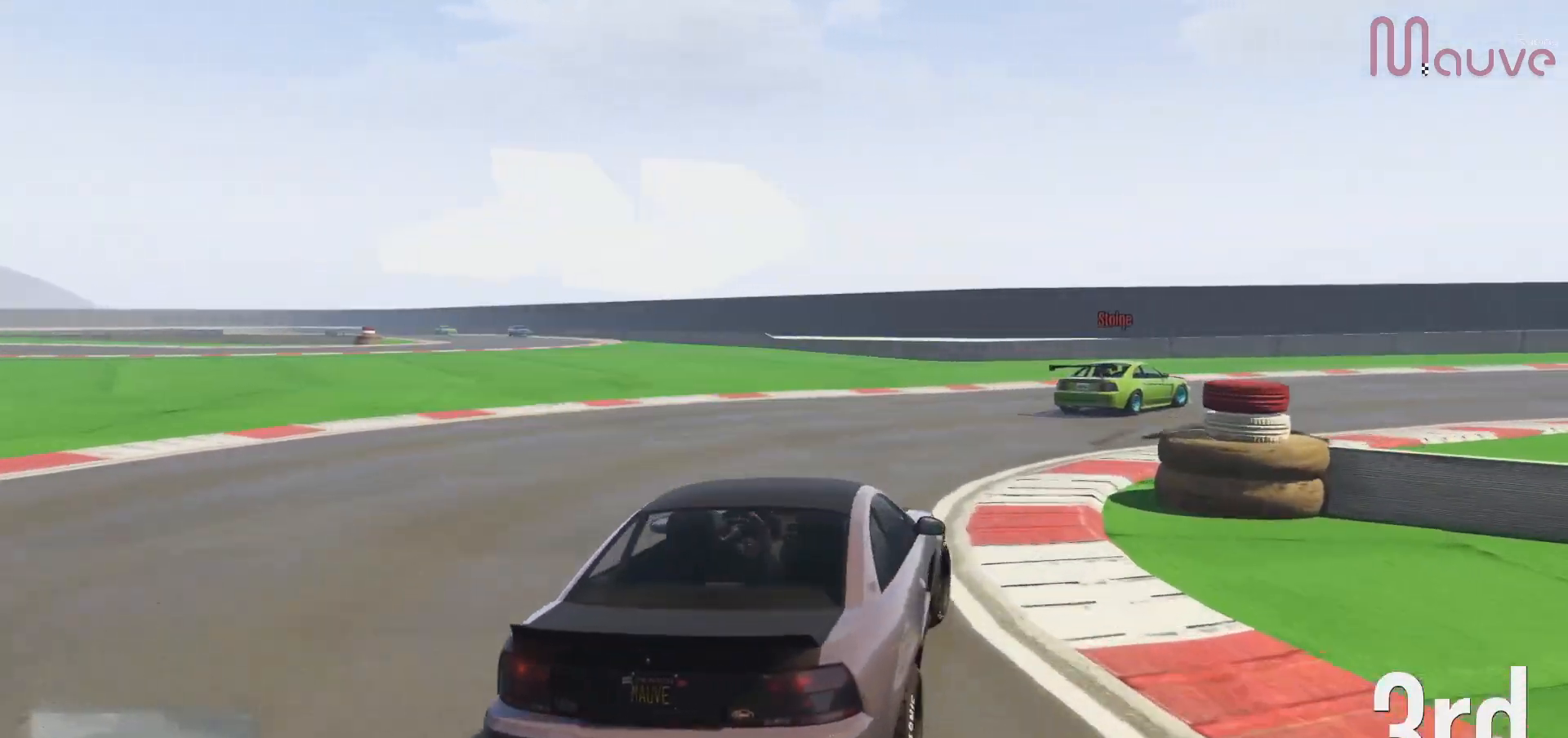
{"dt_ms": 500, "buttons": ["R2"], "left_stick": "right", "right_stick": "center", "events": [[317, "left_stick", "center"], [467, "left_stick", "right"]]}